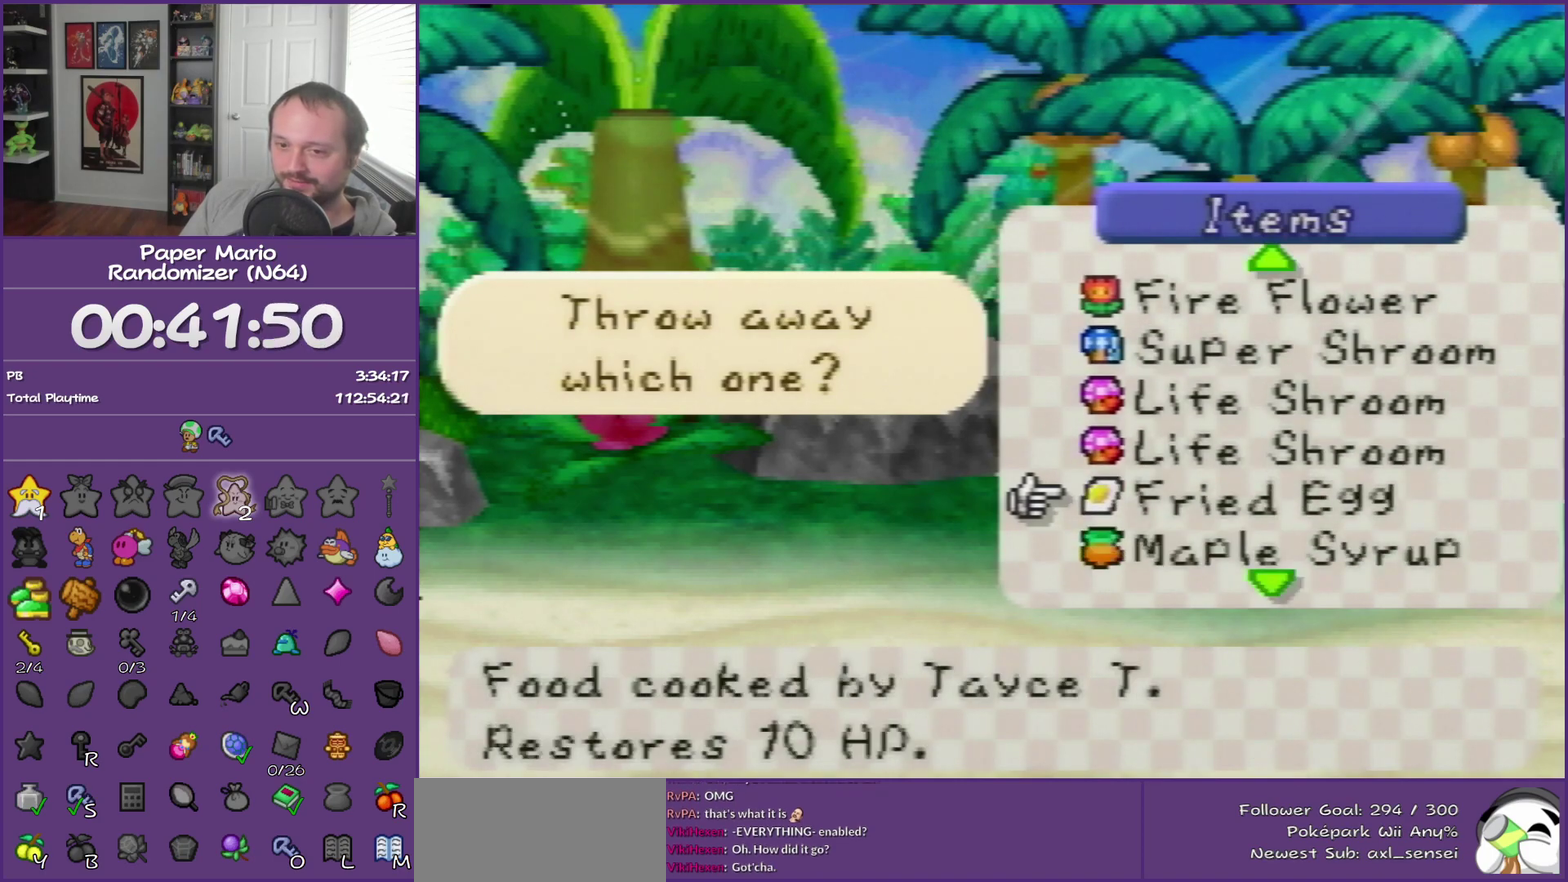
Gameplay with a controller (Nintendo layout); each line is a JSON object with the inputs held at the frame after it. "events" lists button and stick changes between this image and that frame as [ms after this image, input, new state], when the widget could be followed in between. This overlay highlights the sticks when they move; stick clicks (L3) are not distinguishable. Not read: L3 R3.
{"buttons": [], "left_stick": "up", "events": [[117, "left_stick", "up"], [433, "left_stick", "center"], [500, "left_stick", "up"]]}
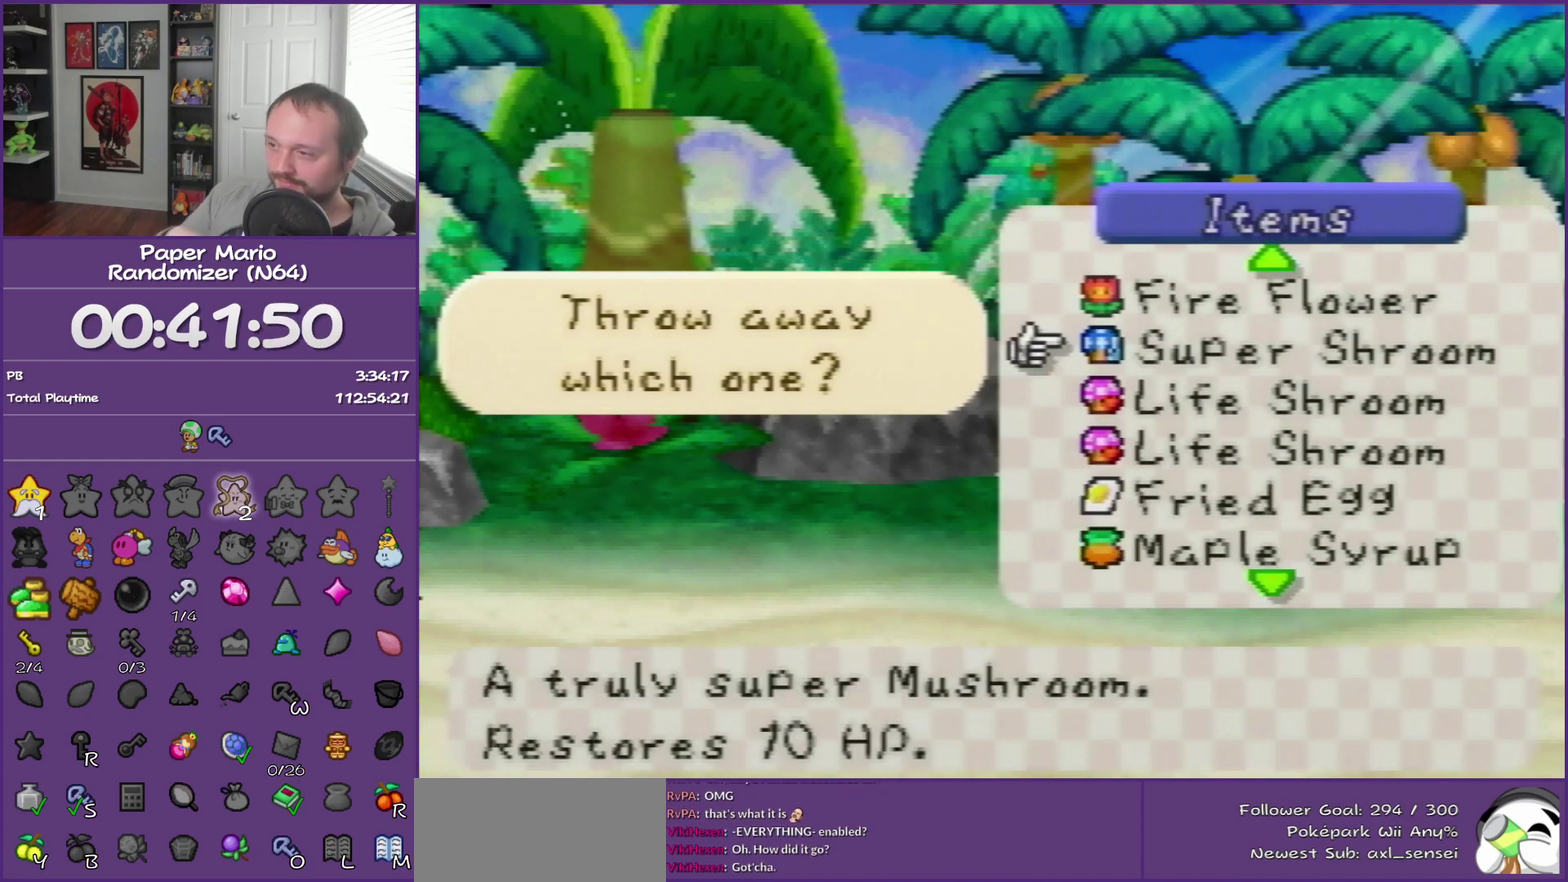
{"buttons": [], "left_stick": "center", "events": [[367, "left_stick", "center"]]}
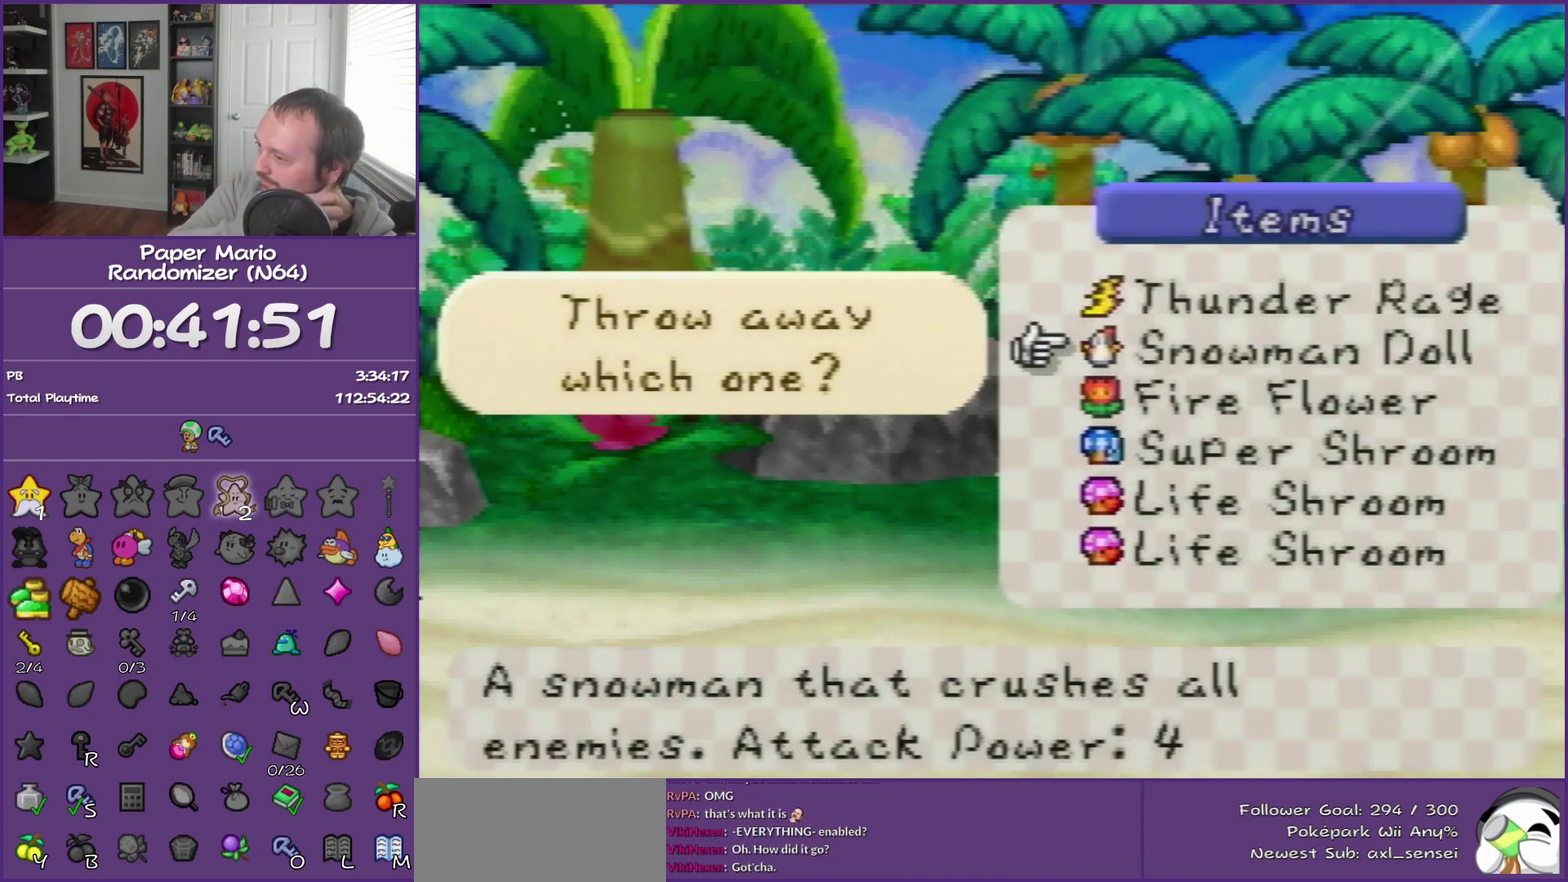
{"buttons": [], "left_stick": "center", "events": [[33, "left_stick", "up"], [183, "left_stick", "center"]]}
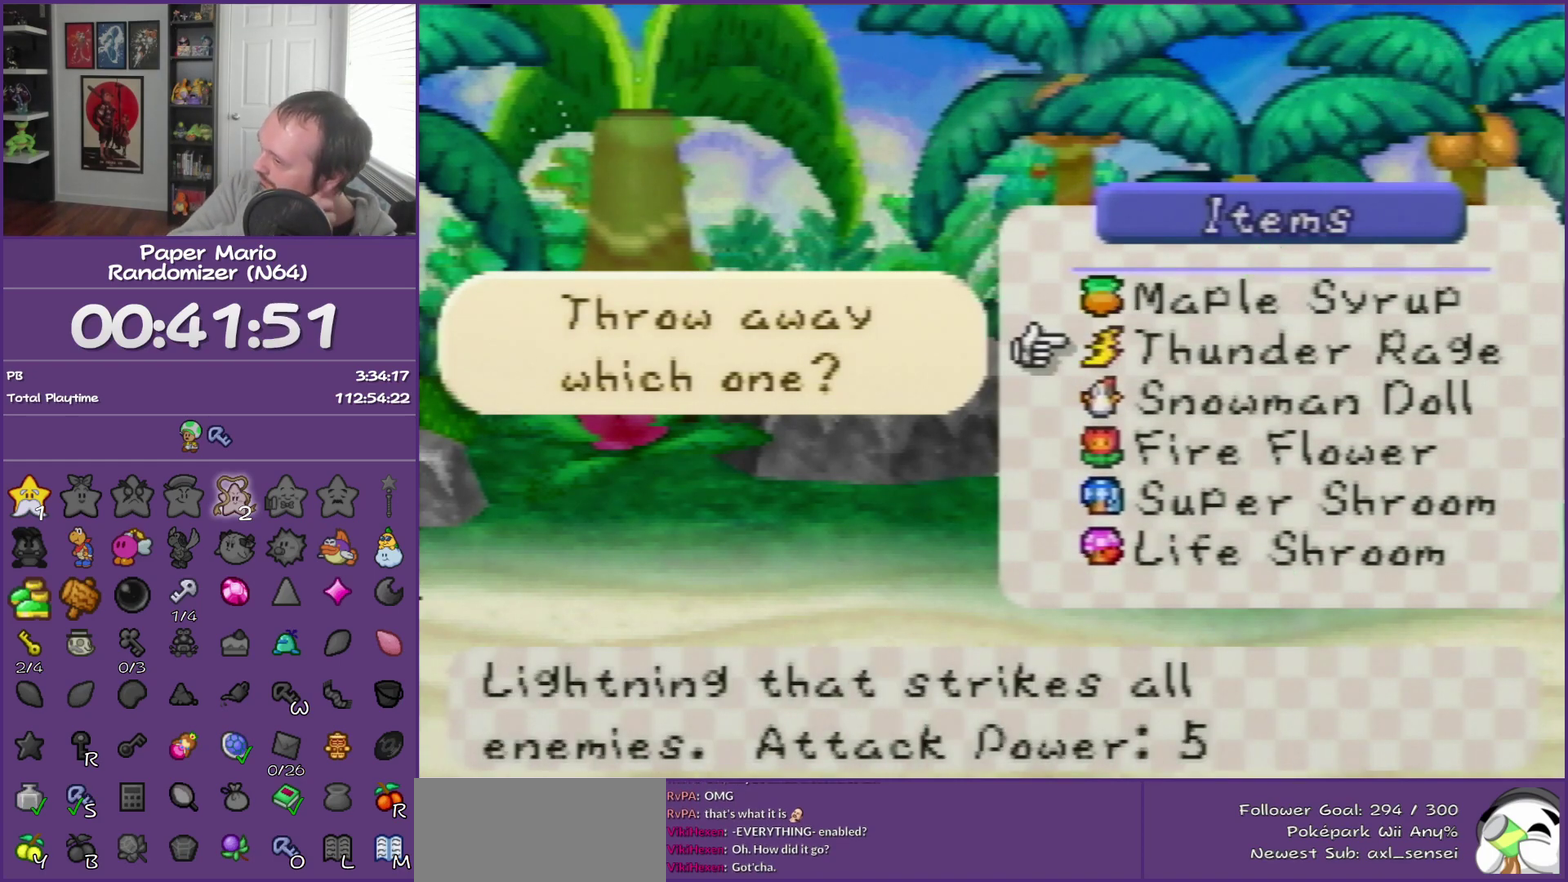
{"buttons": [], "left_stick": "center", "events": []}
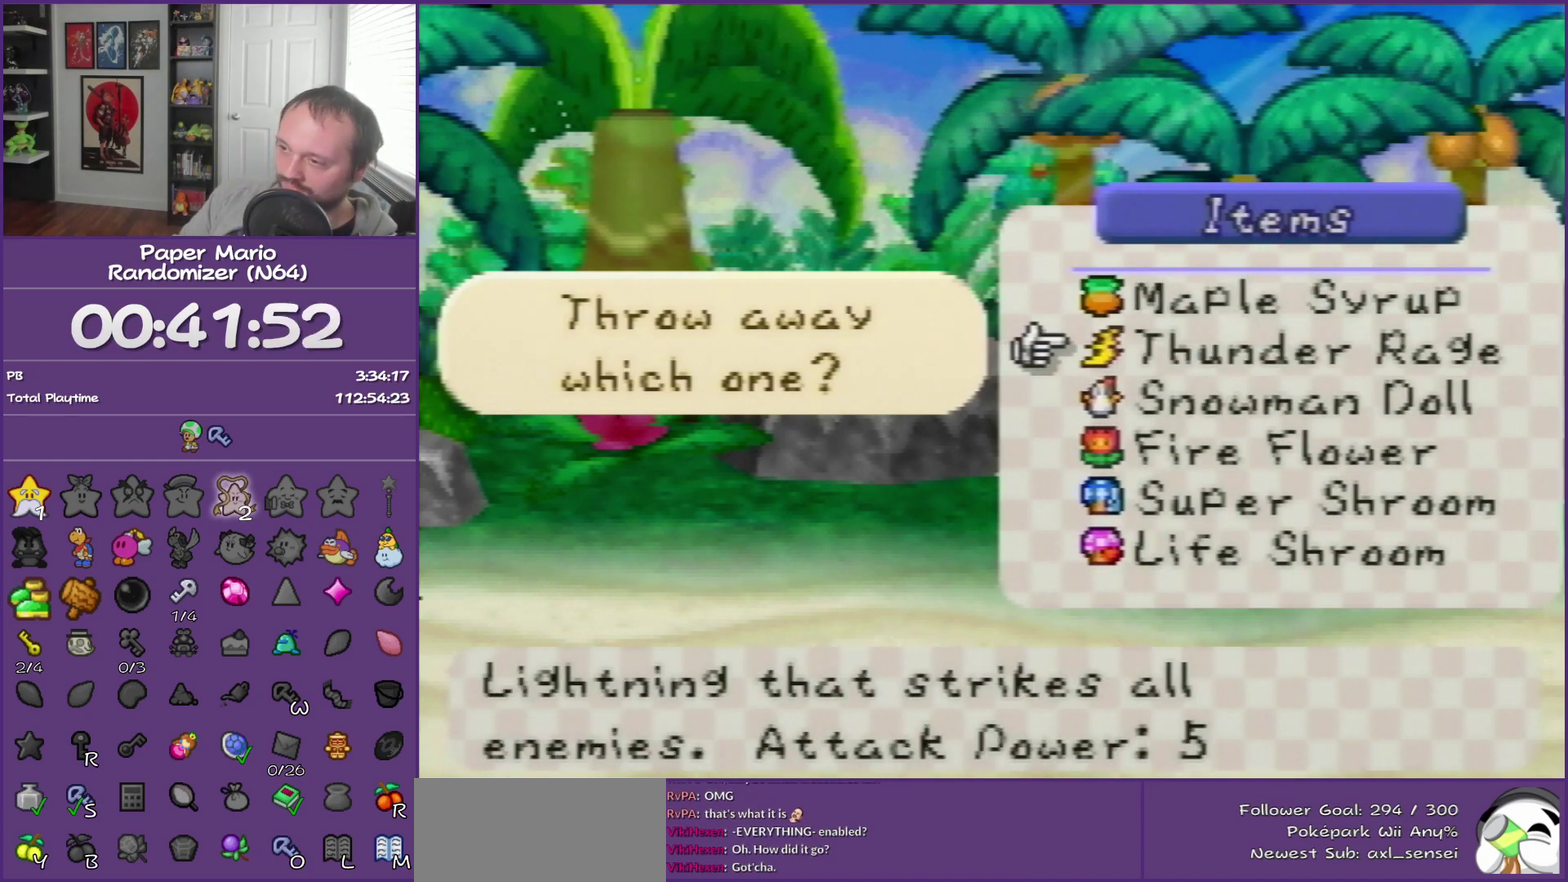
{"buttons": [], "left_stick": "center", "events": [[50, "left_stick", "down"], [183, "left_stick", "center"], [367, "left_stick", "down"], [500, "left_stick", "center"]]}
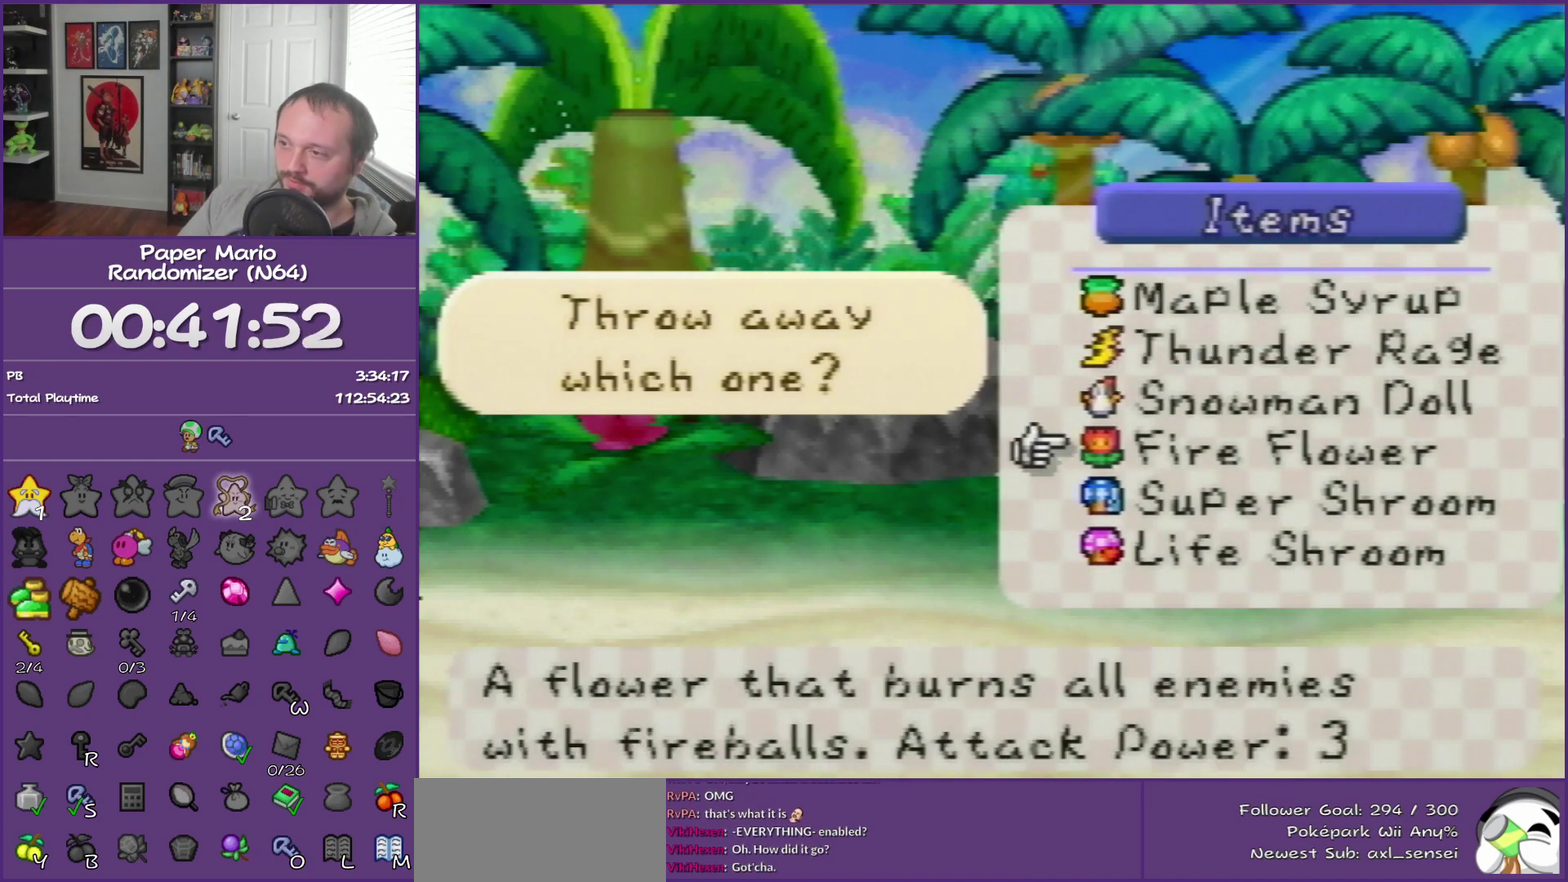
{"buttons": [], "left_stick": "down", "events": [[150, "left_stick", "up"], [300, "left_stick", "center"], [367, "left_stick", "down"]]}
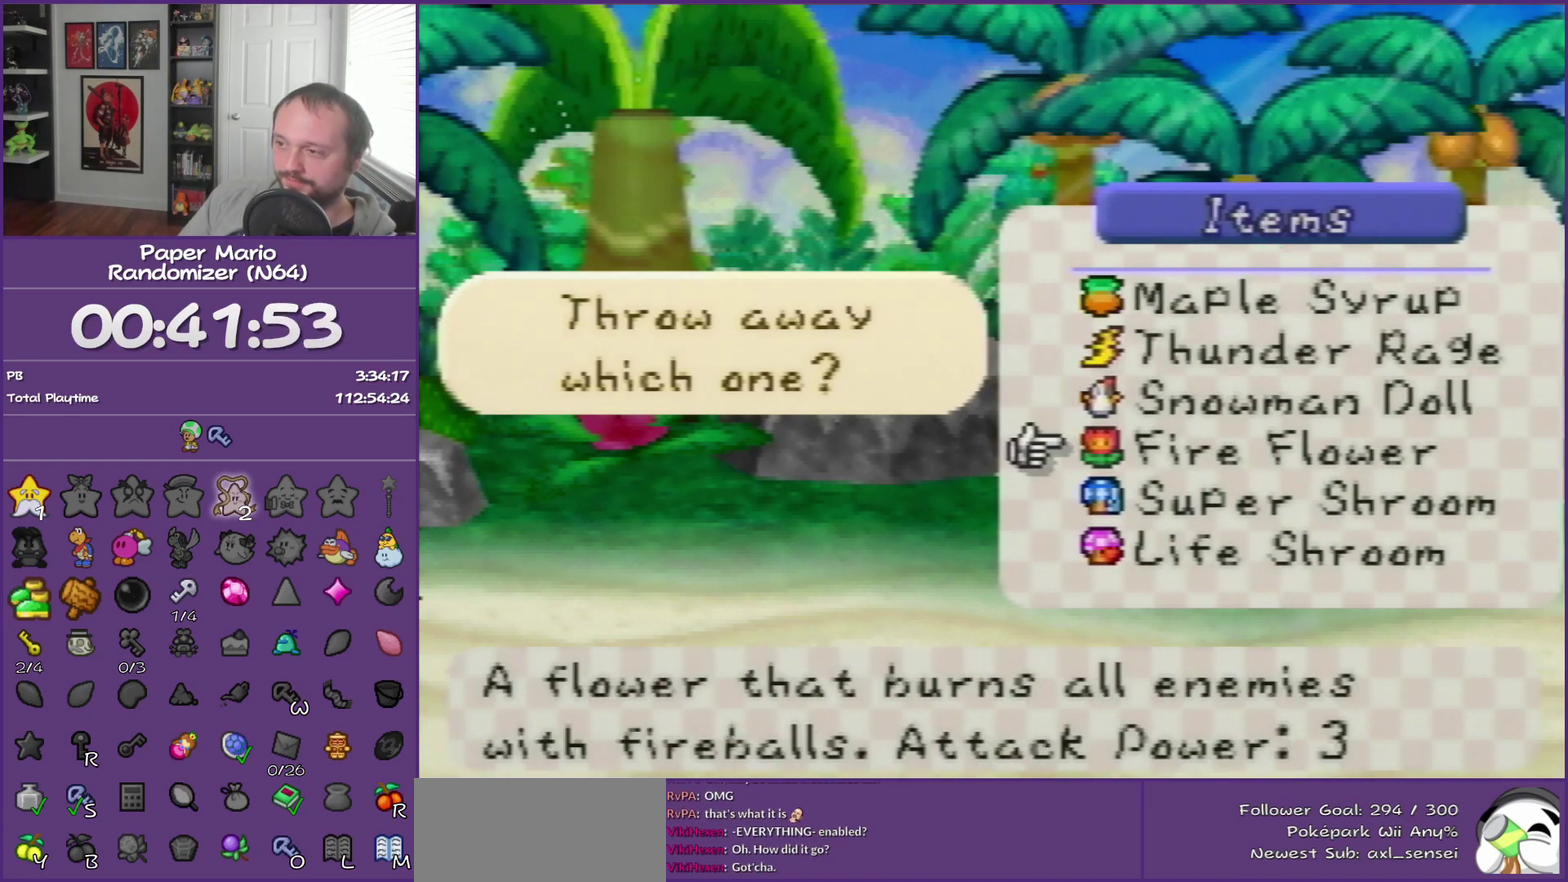
{"buttons": ["A"], "left_stick": "center", "events": [[17, "left_stick", "center"], [50, "A", "down"], [183, "A", "up"], [233, "A", "down"], [333, "A", "up"], [433, "A", "down"]]}
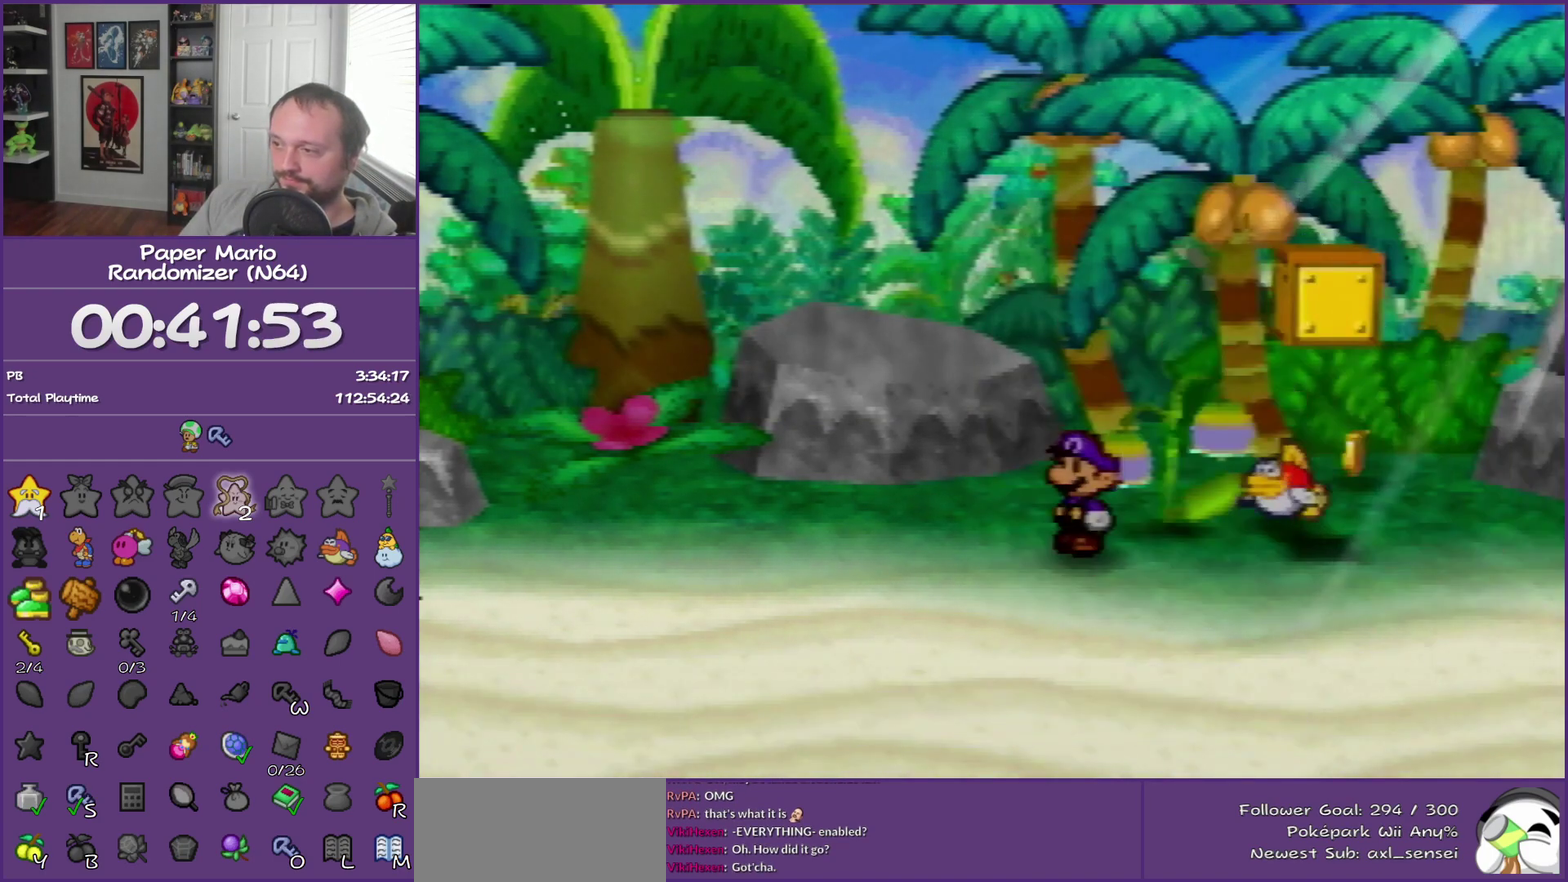
{"buttons": [], "left_stick": "up", "events": [[50, "A", "up"], [117, "A", "down"], [250, "A", "up"], [283, "left_stick", "up"]]}
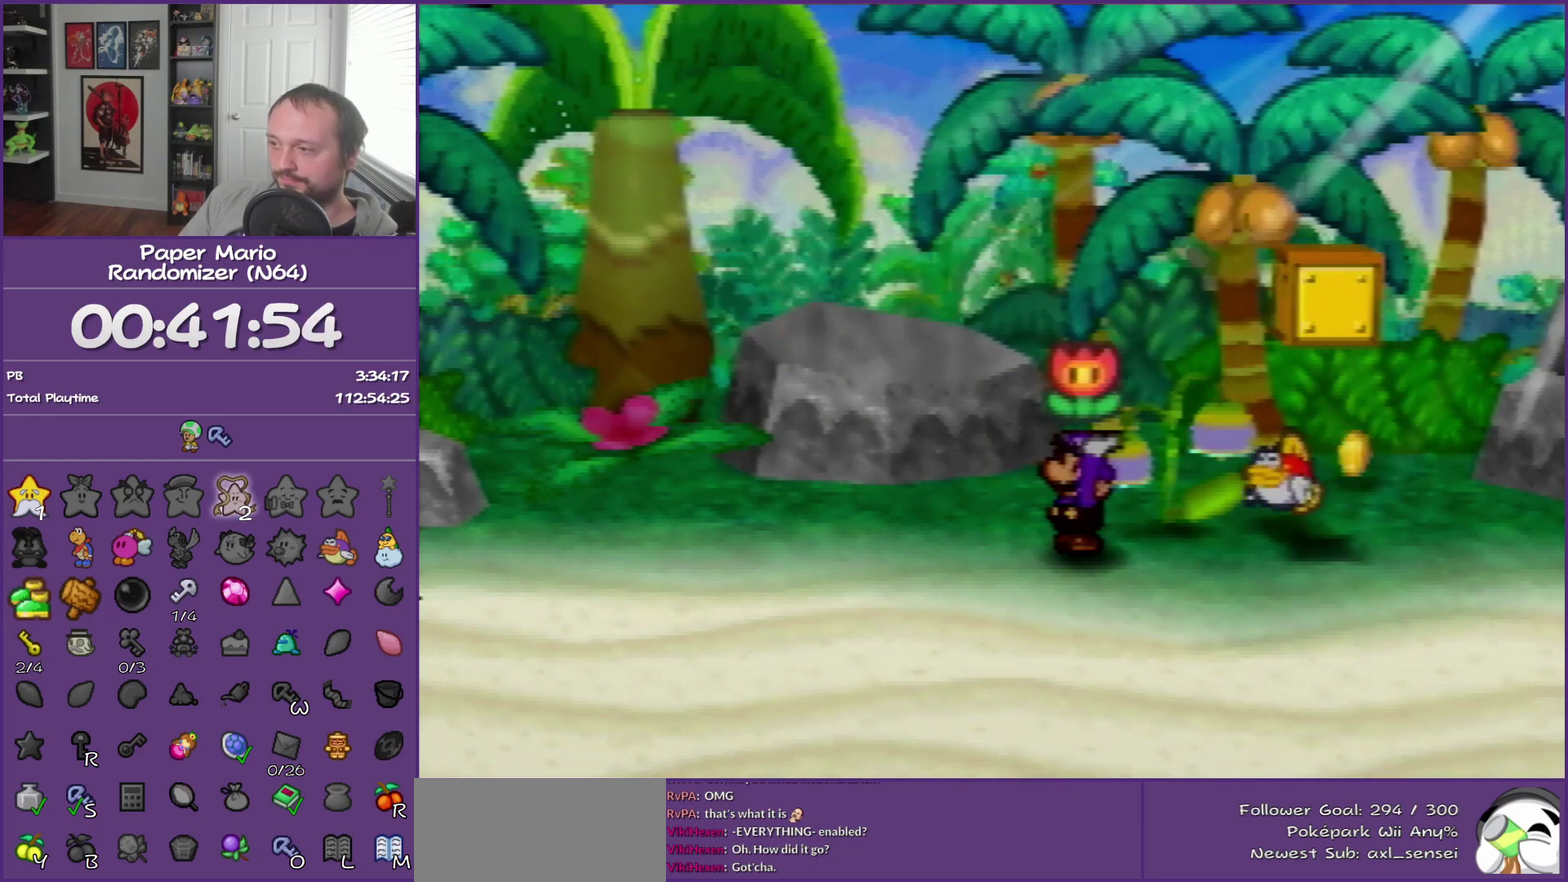
{"buttons": [], "left_stick": "up-right", "events": [[500, "left_stick", "up-right"]]}
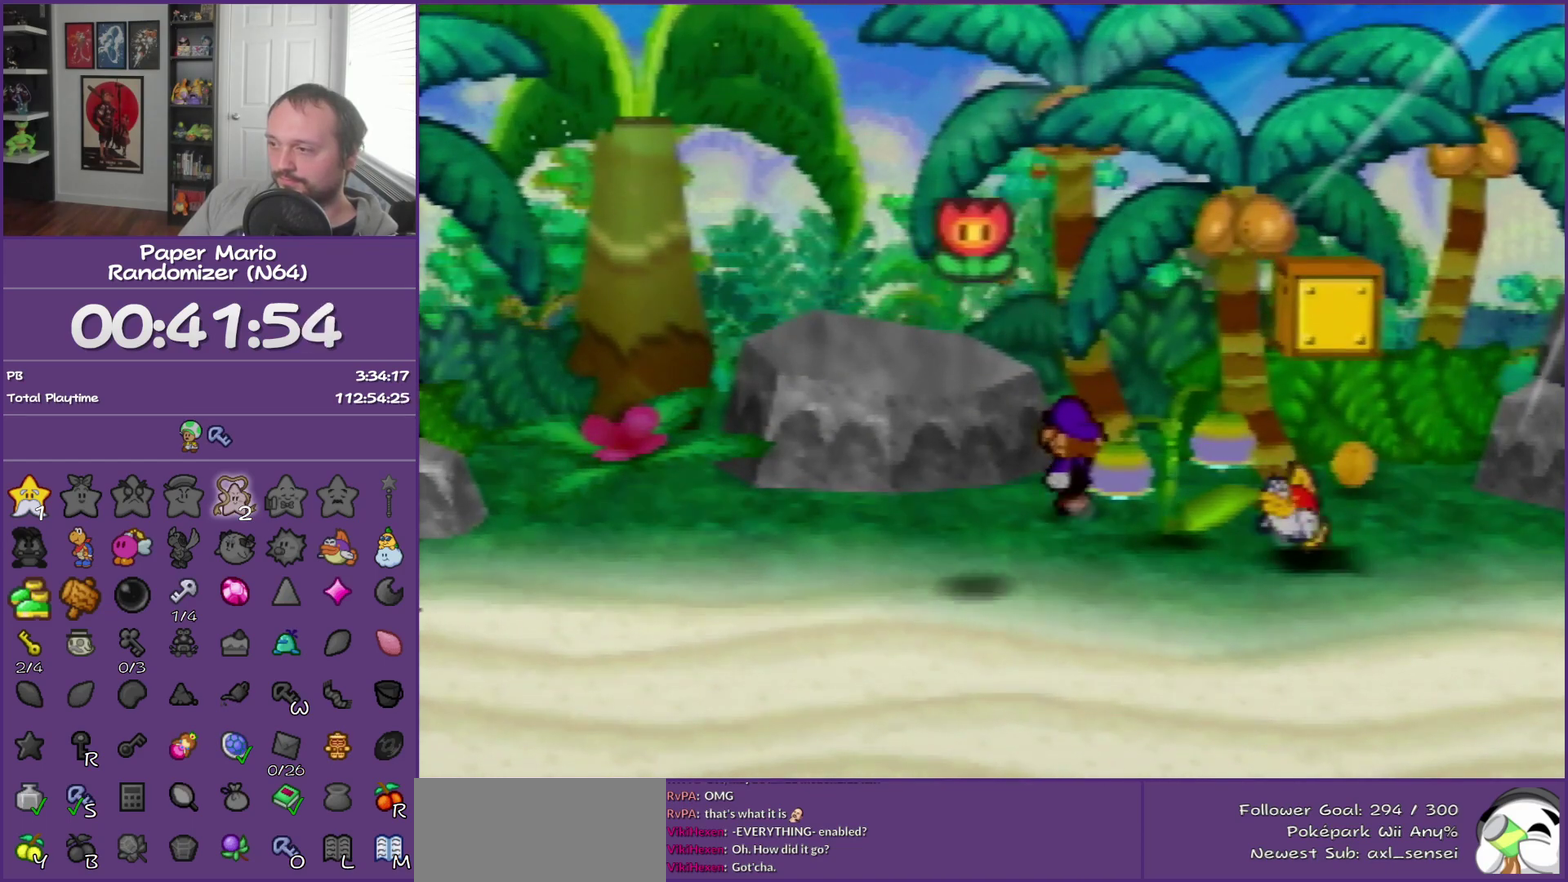
{"buttons": [], "left_stick": "center", "events": [[117, "left_stick", "right"], [333, "B", "down"], [367, "left_stick", "up-right"], [467, "left_stick", "center"], [483, "B", "up"]]}
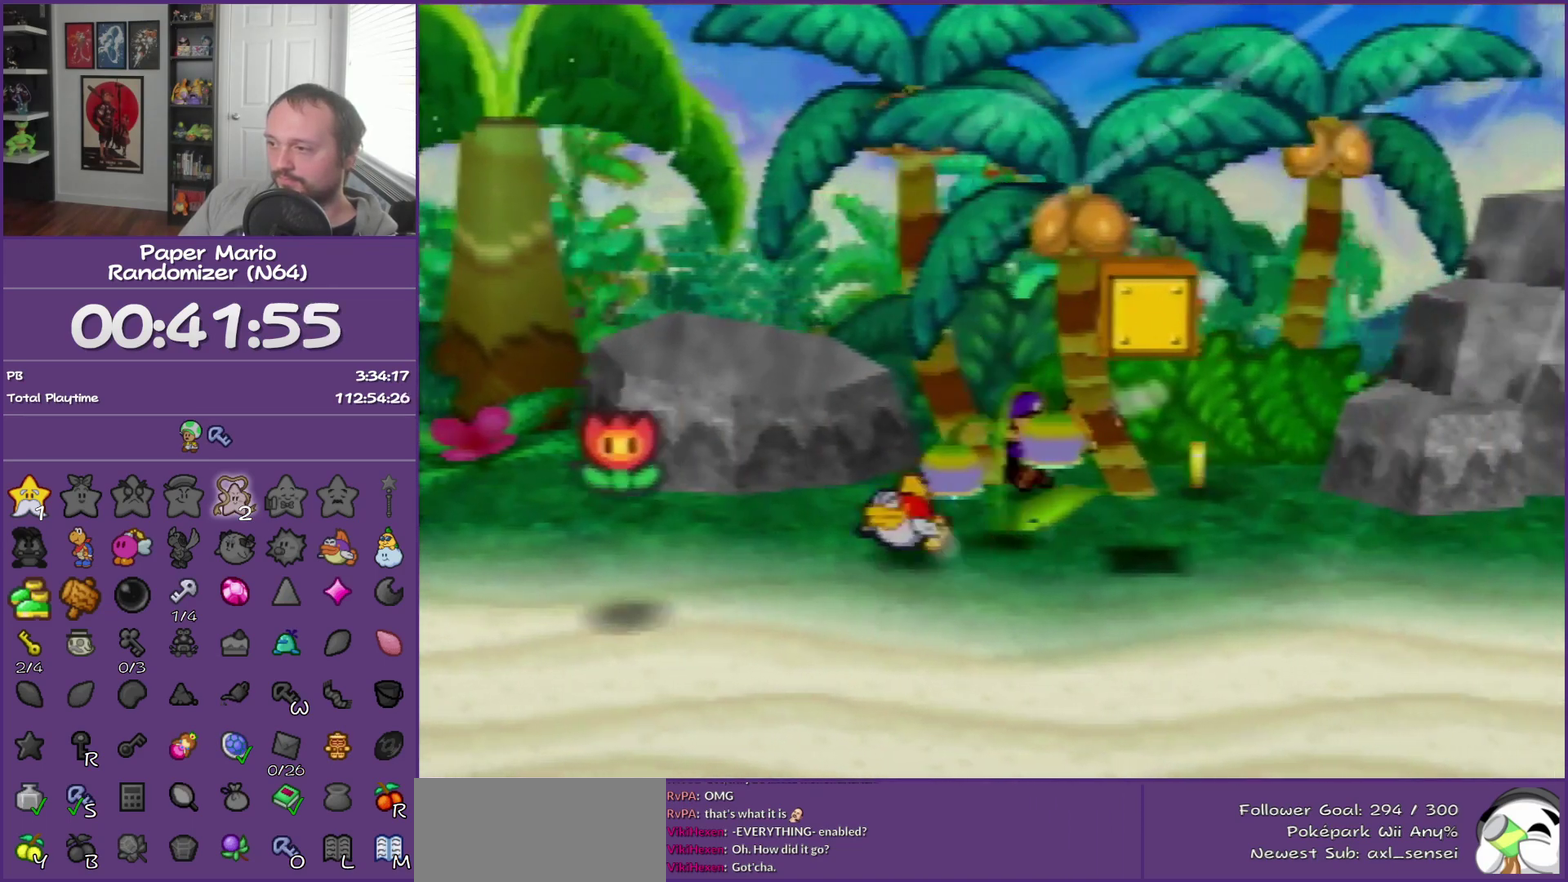
{"buttons": [], "left_stick": "center", "events": []}
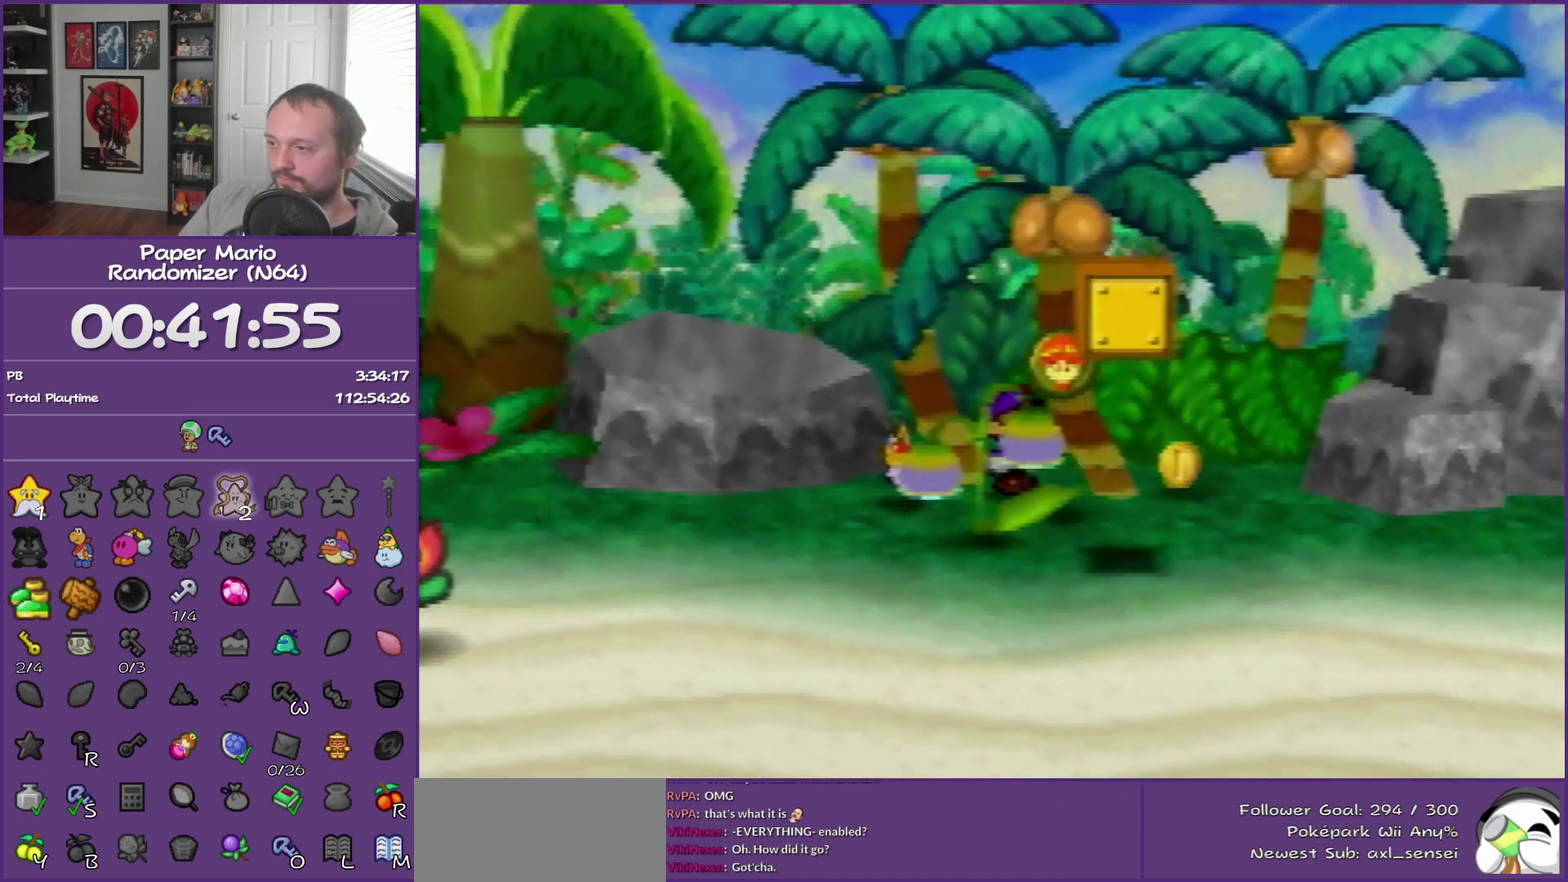
{"buttons": [], "left_stick": "center", "events": [[183, "left_stick", "down-right"], [333, "left_stick", "center"]]}
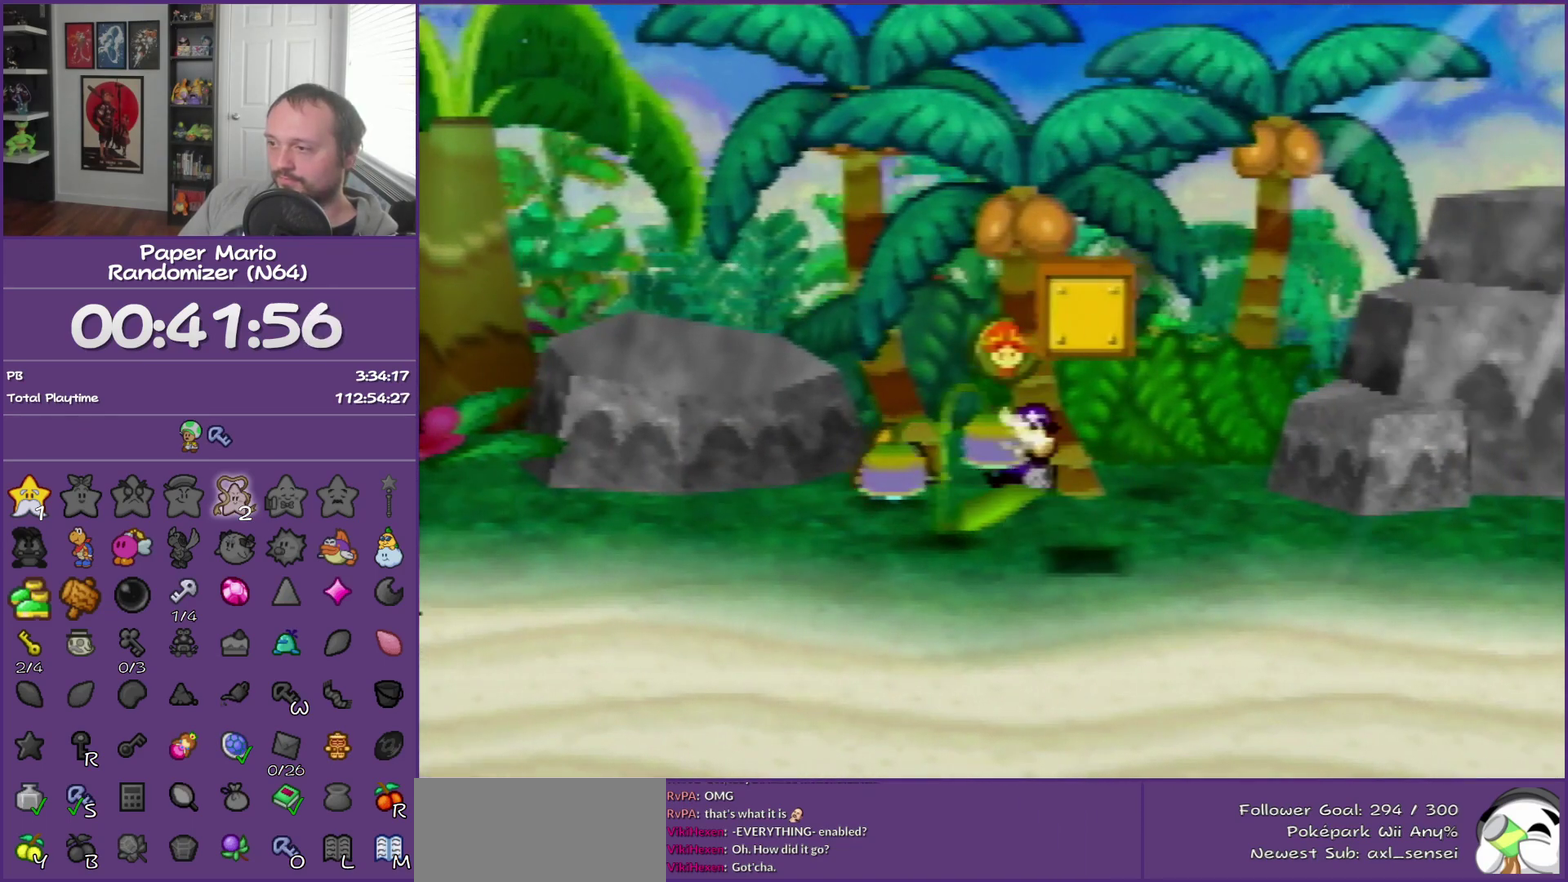
{"buttons": [], "left_stick": "up", "events": [[133, "A", "down"], [200, "A", "up"], [200, "left_stick", "up"], [250, "A", "down"], [383, "A", "up"]]}
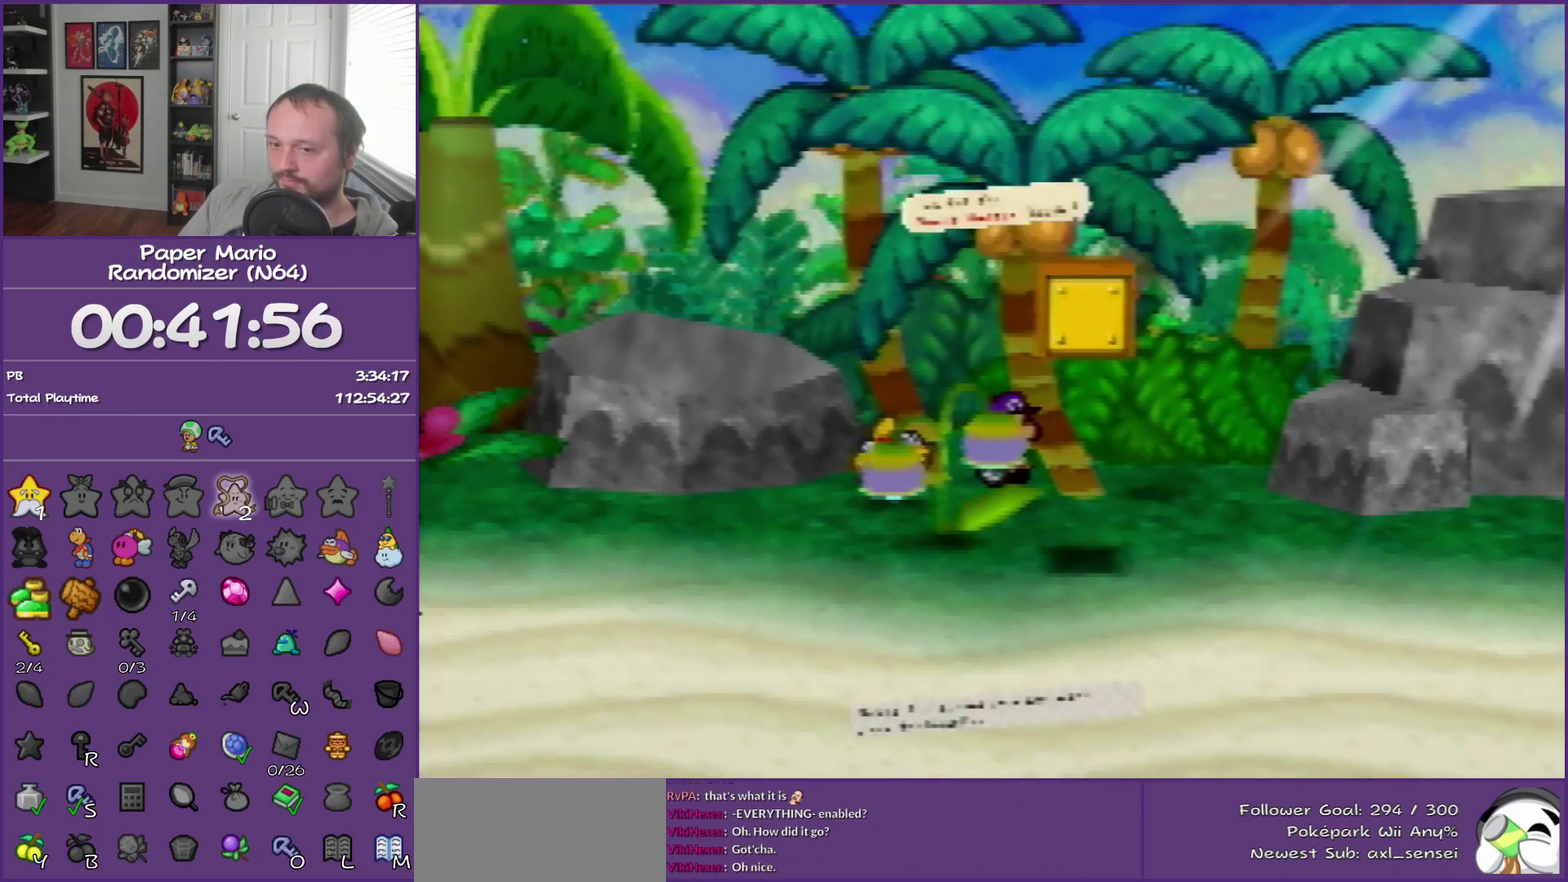
{"buttons": ["B"], "left_stick": "up-left", "events": [[433, "left_stick", "up-left"], [500, "B", "down"]]}
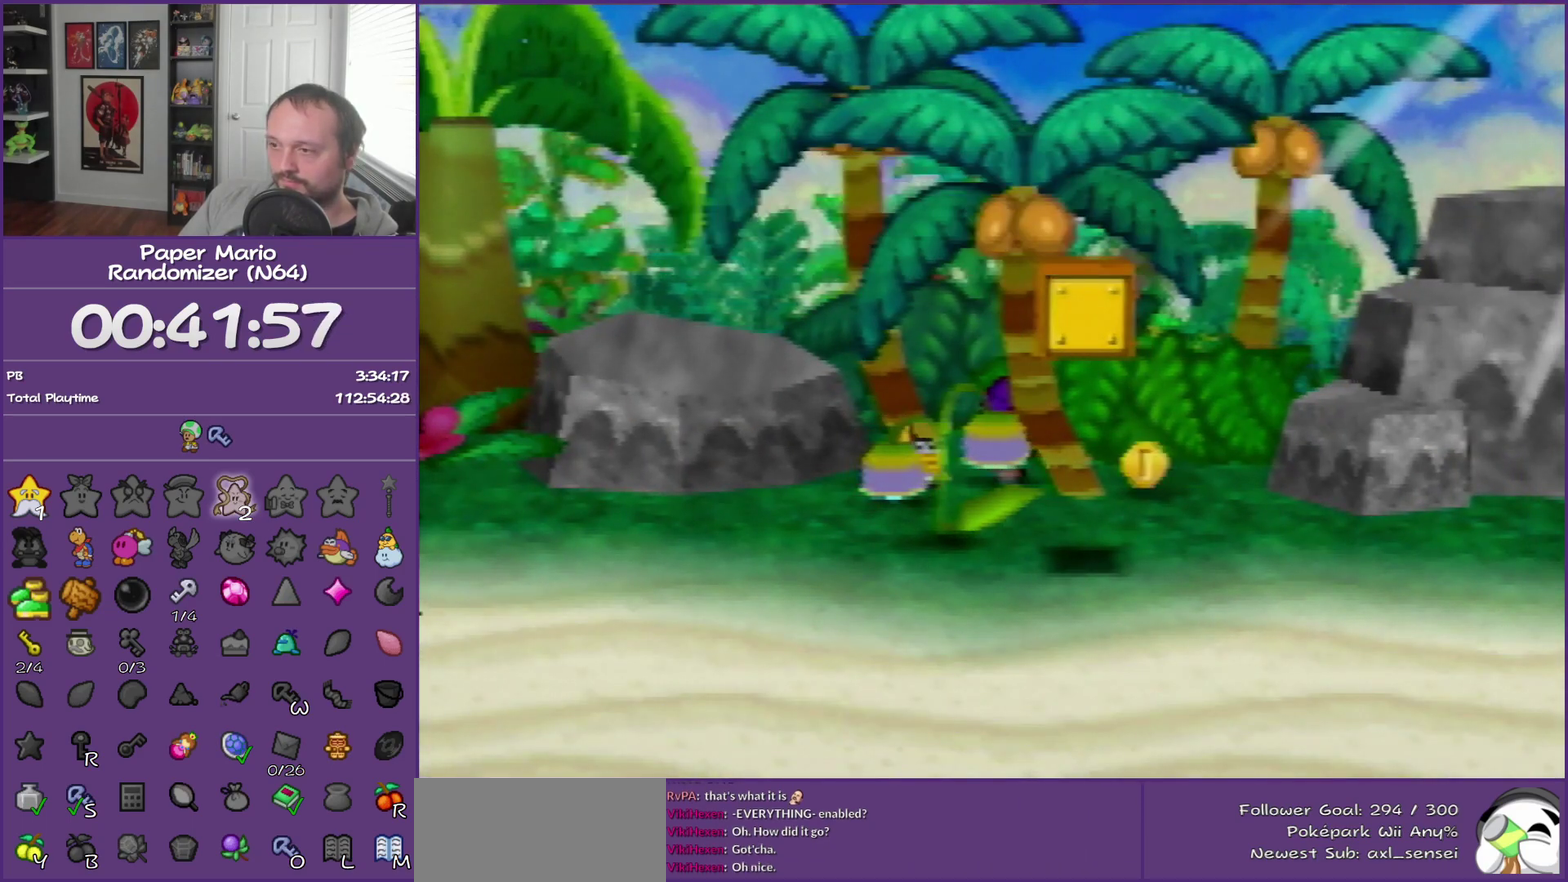
{"buttons": [], "left_stick": "center", "events": [[33, "left_stick", "left"], [167, "B", "up"], [167, "left_stick", "center"]]}
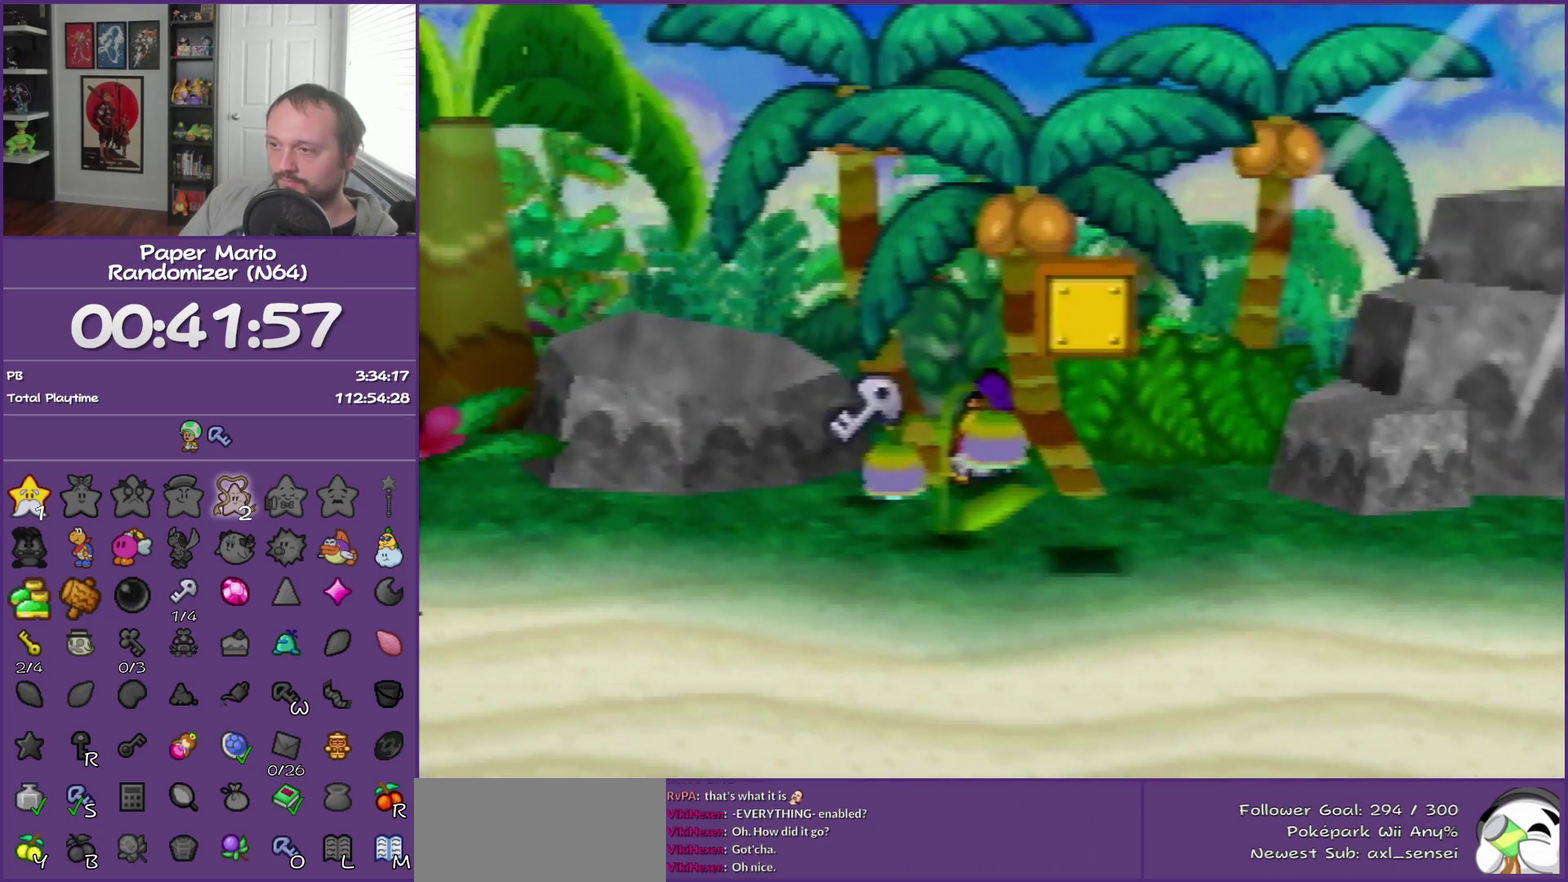
{"buttons": [], "left_stick": "center", "events": [[133, "left_stick", "down-left"], [317, "left_stick", "left"], [417, "left_stick", "center"]]}
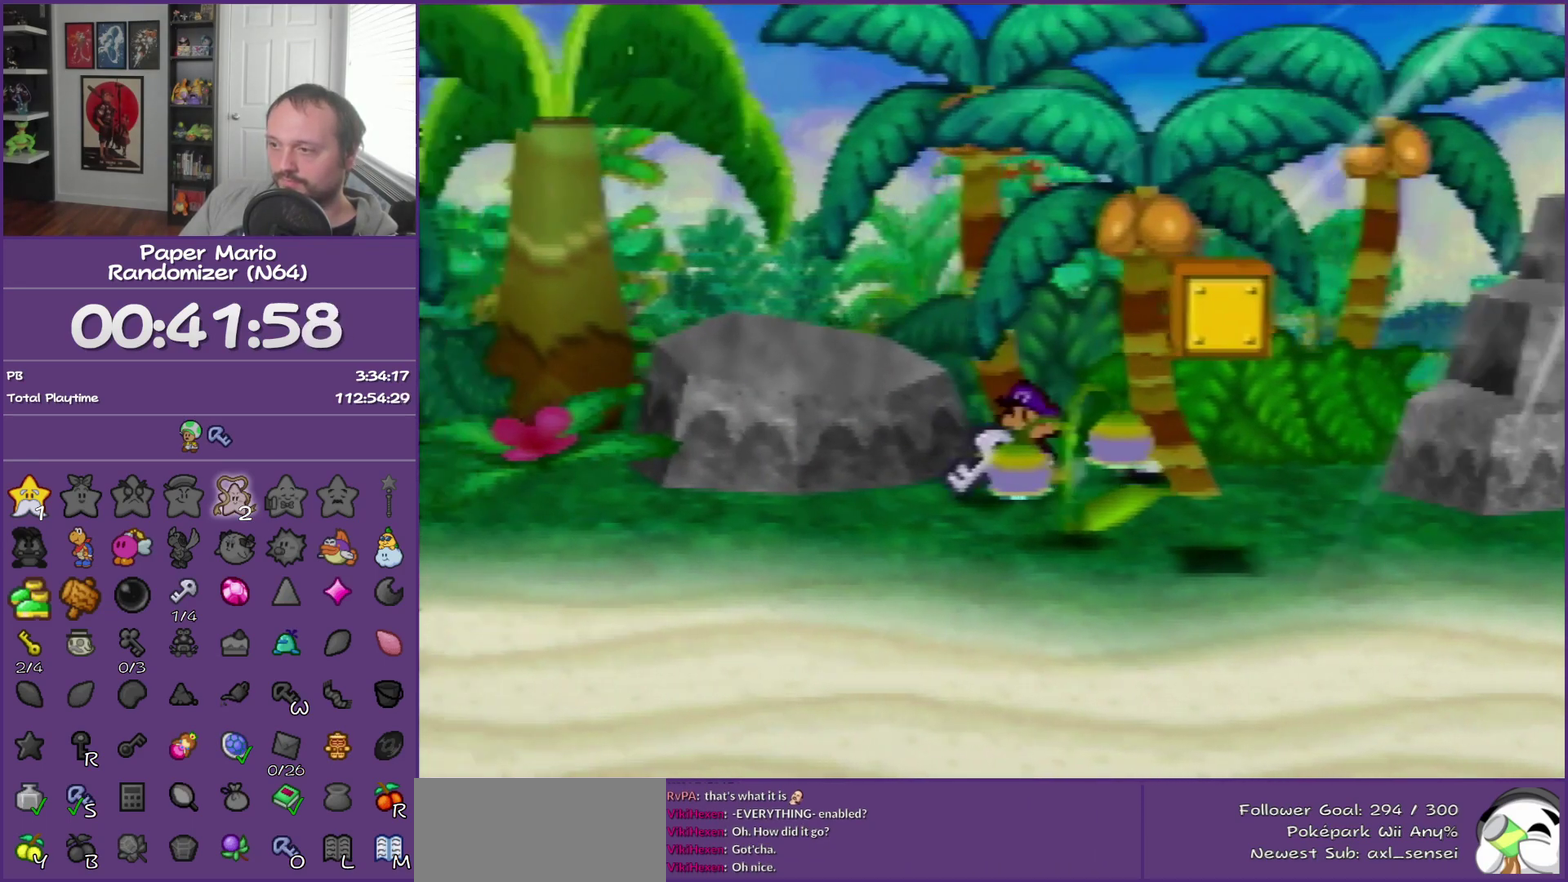
{"buttons": ["A"], "left_stick": "down-left", "events": [[317, "A", "down"], [383, "A", "up"], [467, "A", "down"], [467, "left_stick", "down-left"]]}
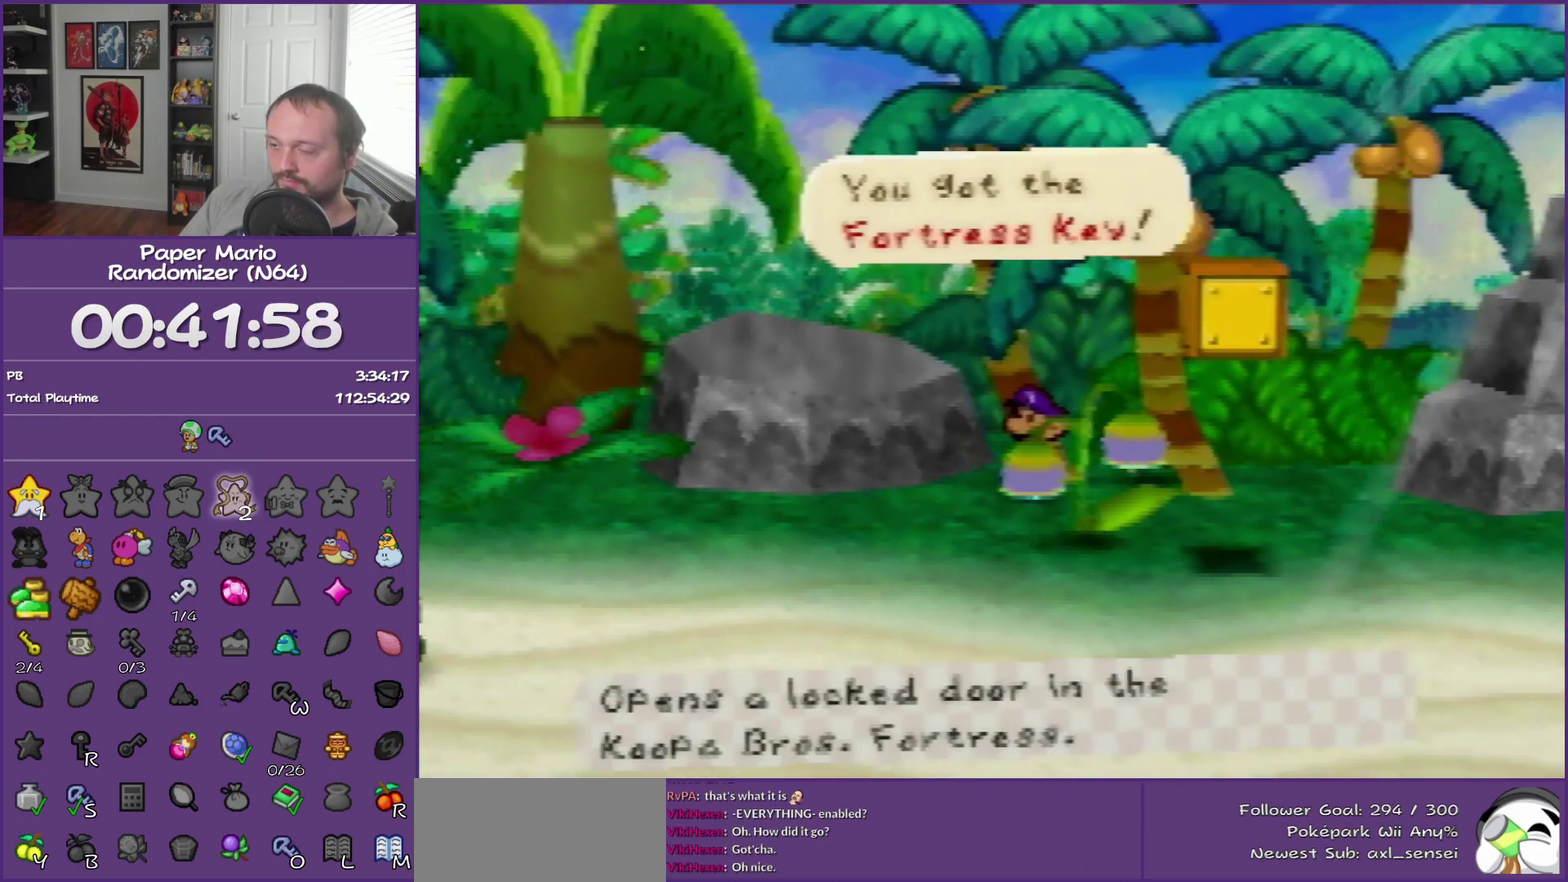
{"buttons": [], "left_stick": "left", "events": [[100, "A", "up"], [467, "left_stick", "left"]]}
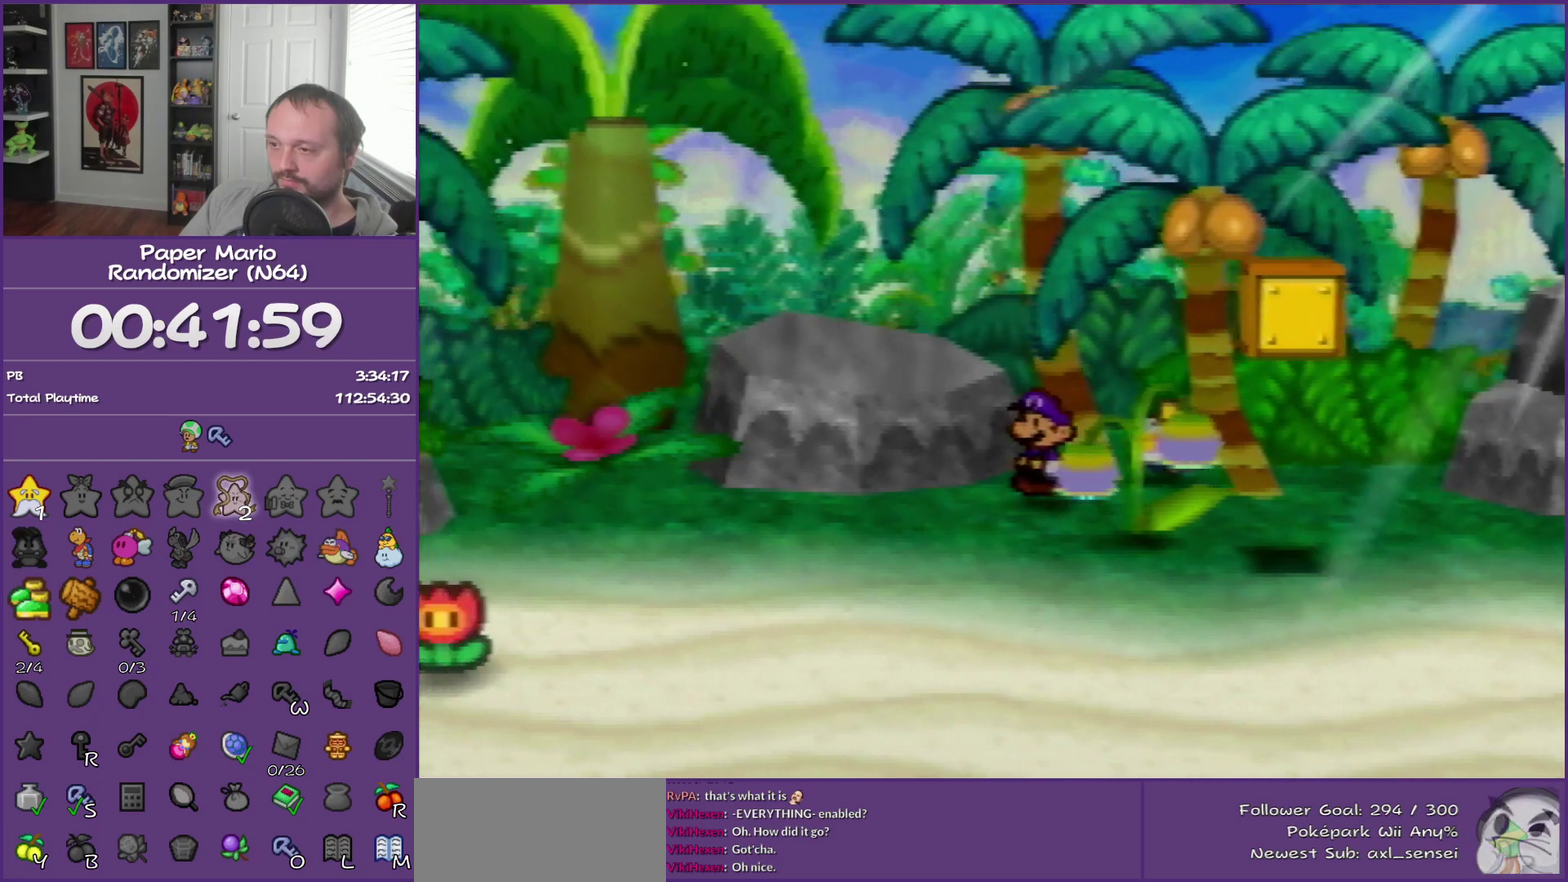
{"buttons": [], "left_stick": "left", "events": [[33, "Z", "down"], [317, "Z", "up"]]}
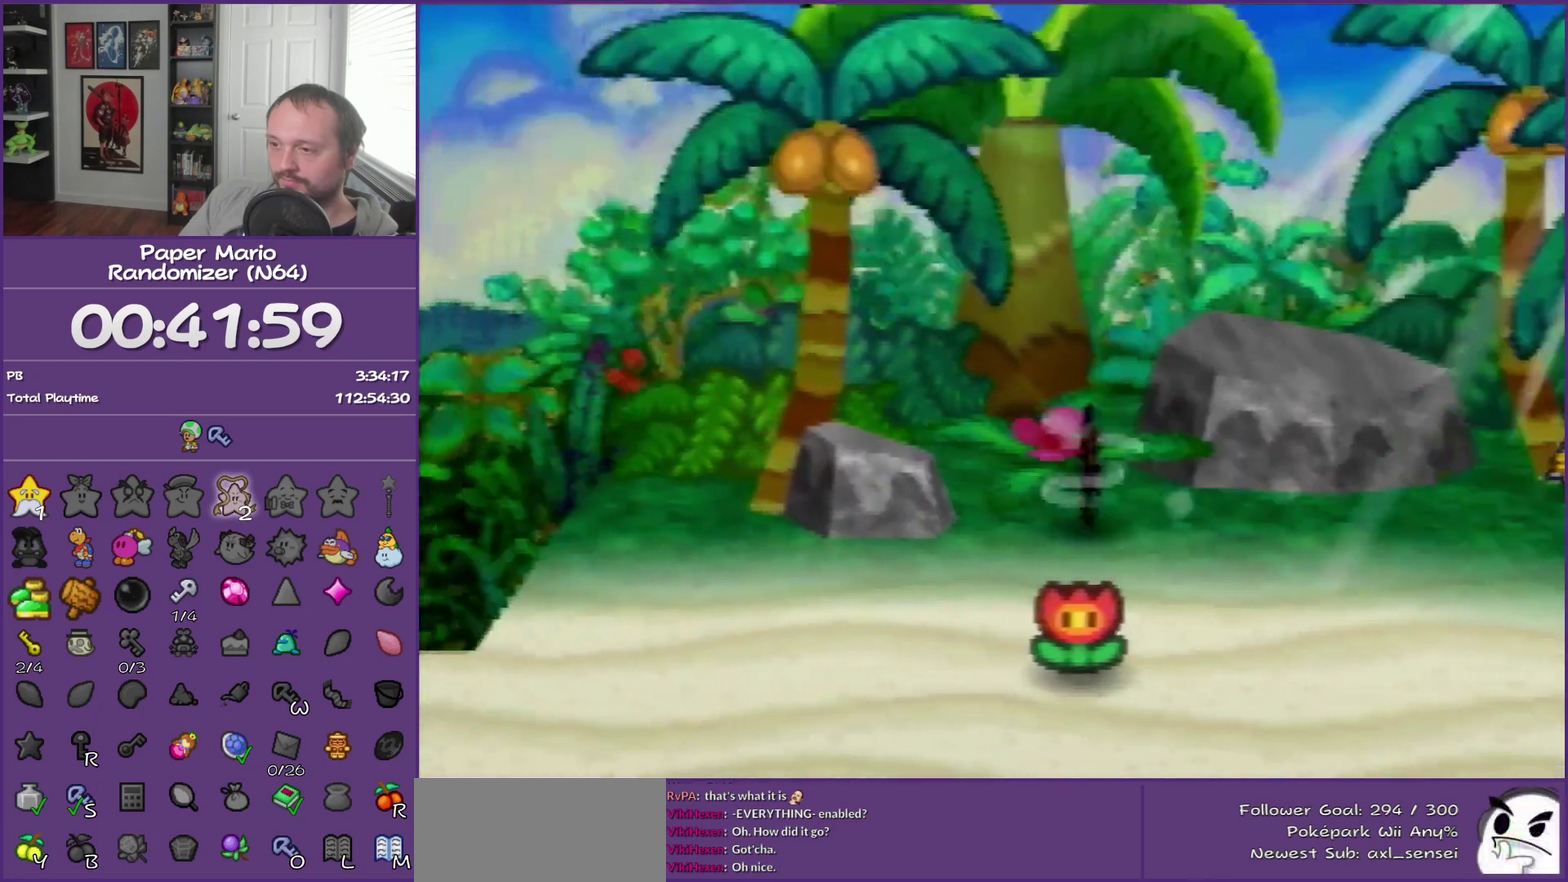
{"buttons": [], "left_stick": "up-left", "events": [[67, "A", "down"], [183, "A", "up"], [417, "left_stick", "up-left"]]}
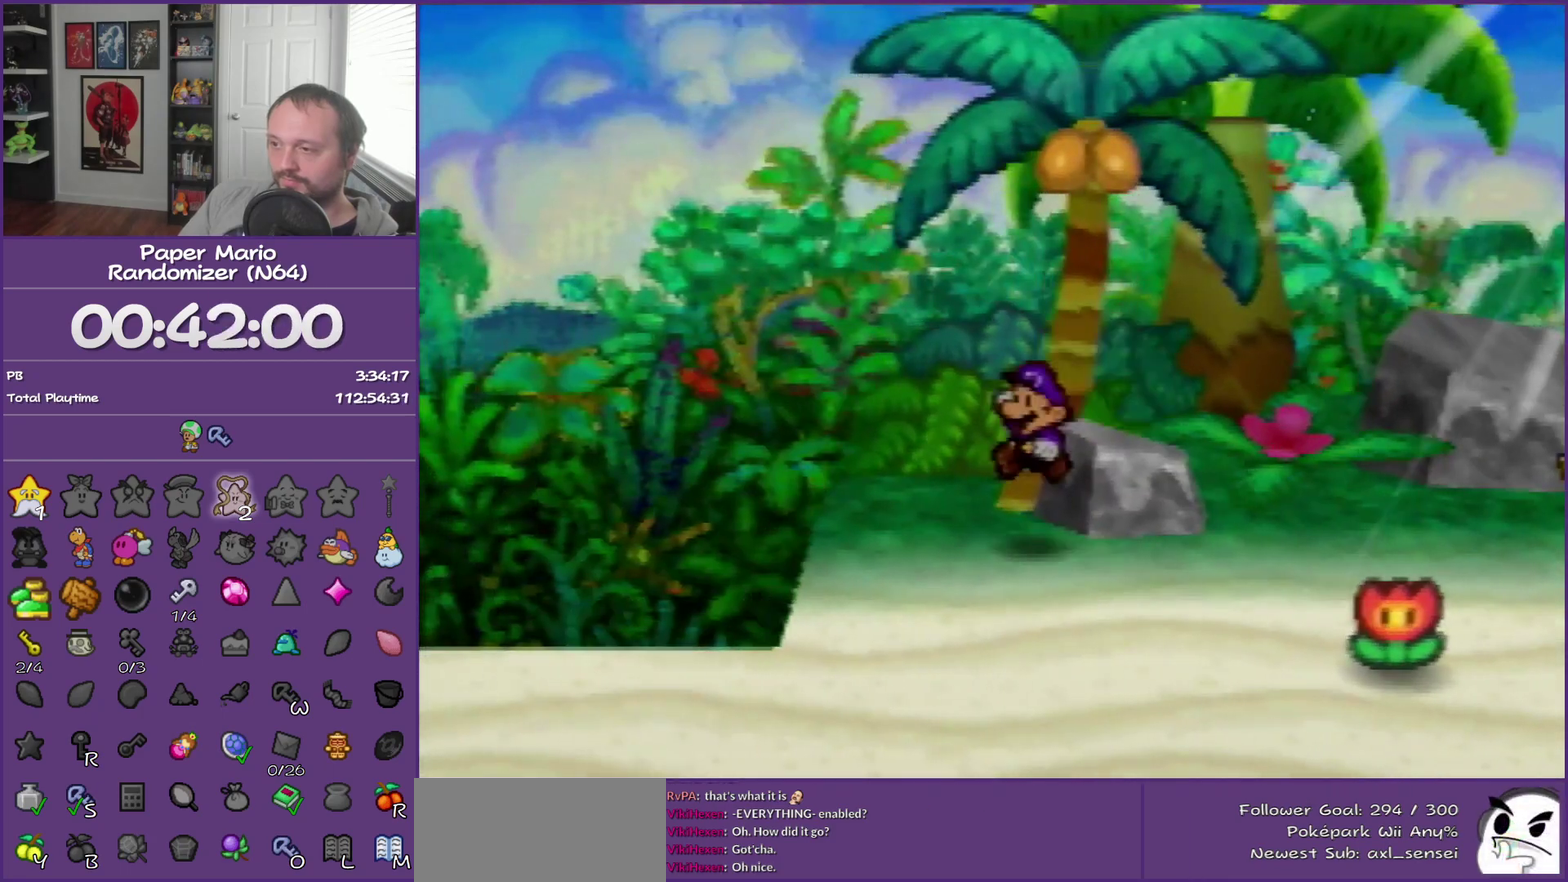
{"buttons": ["B"], "left_stick": "right", "events": [[100, "left_stick", "up"], [350, "left_stick", "up-right"], [417, "left_stick", "right"], [450, "B", "down"]]}
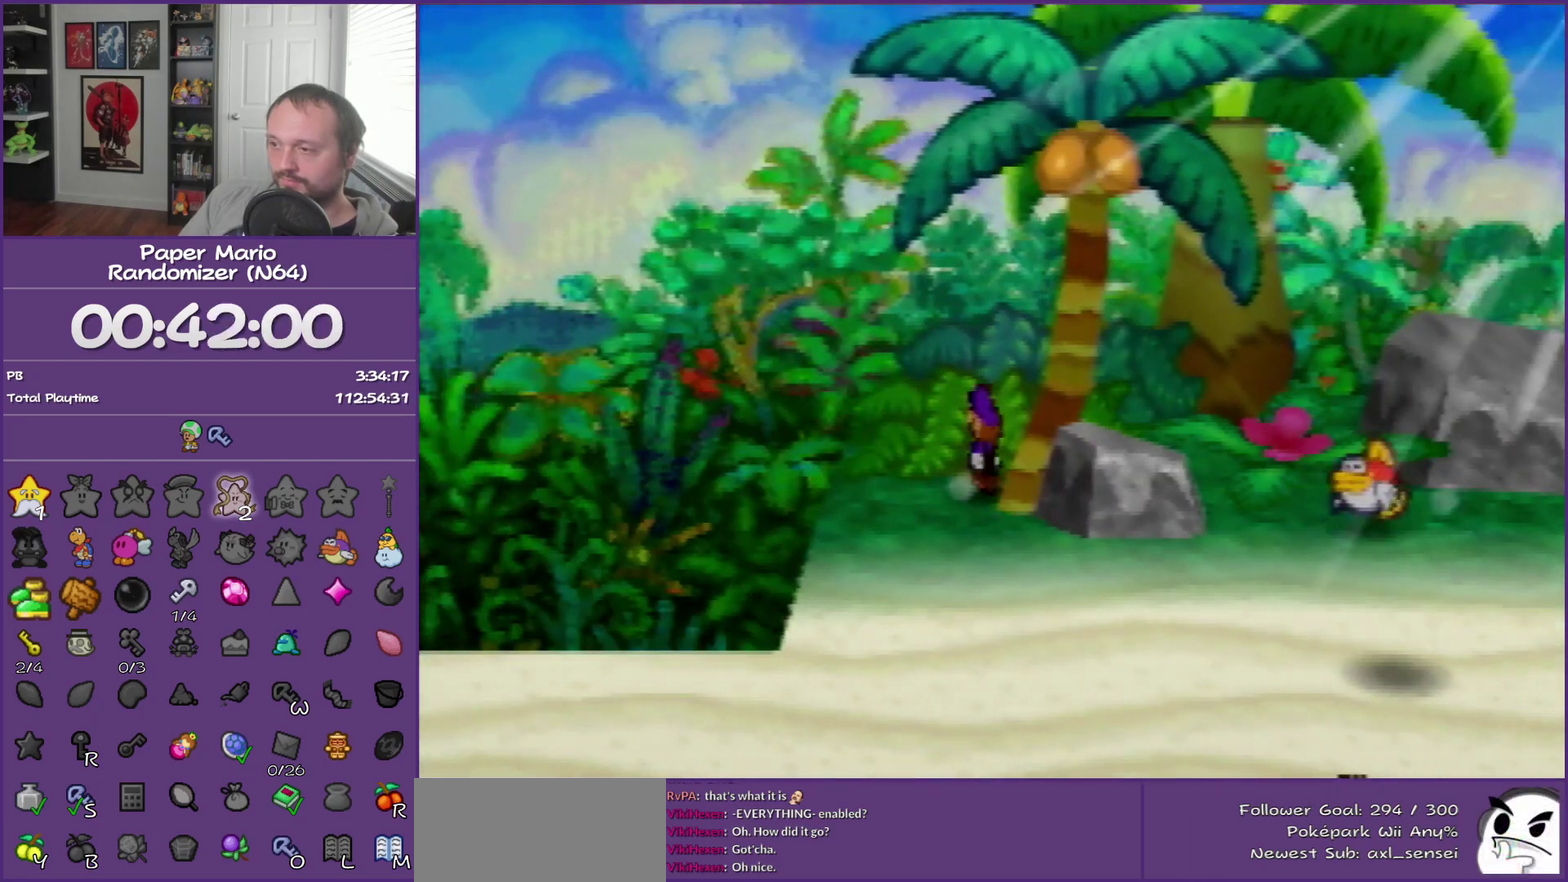
{"buttons": ["B"], "left_stick": "center", "events": [[33, "left_stick", "center"], [117, "B", "up"], [317, "left_stick", "down"], [467, "B", "down"], [467, "left_stick", "center"]]}
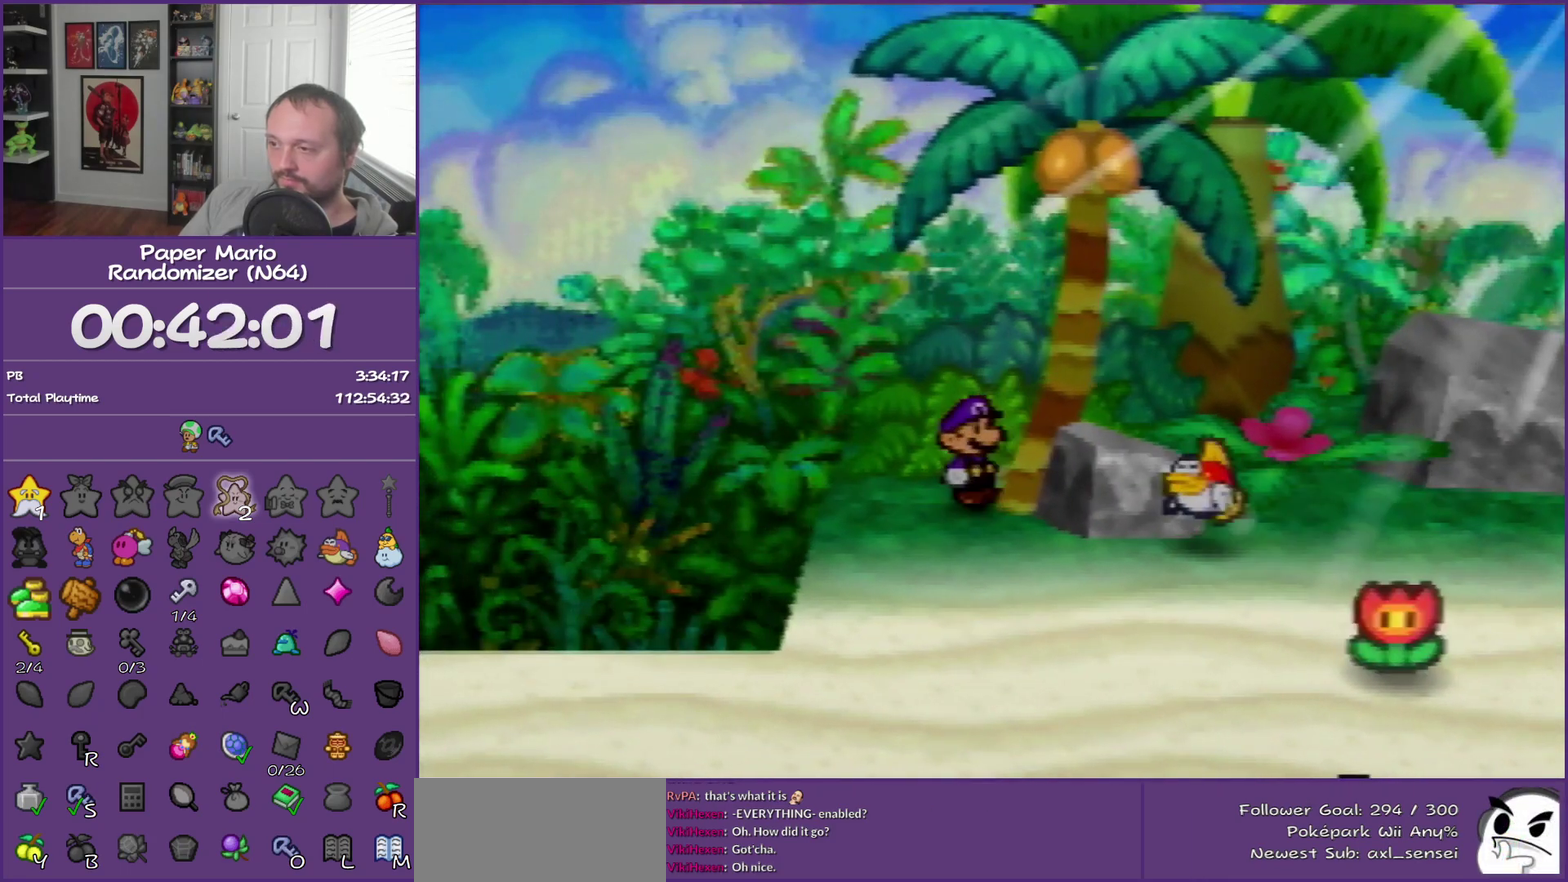
{"buttons": [], "left_stick": "center", "events": [[150, "B", "up"]]}
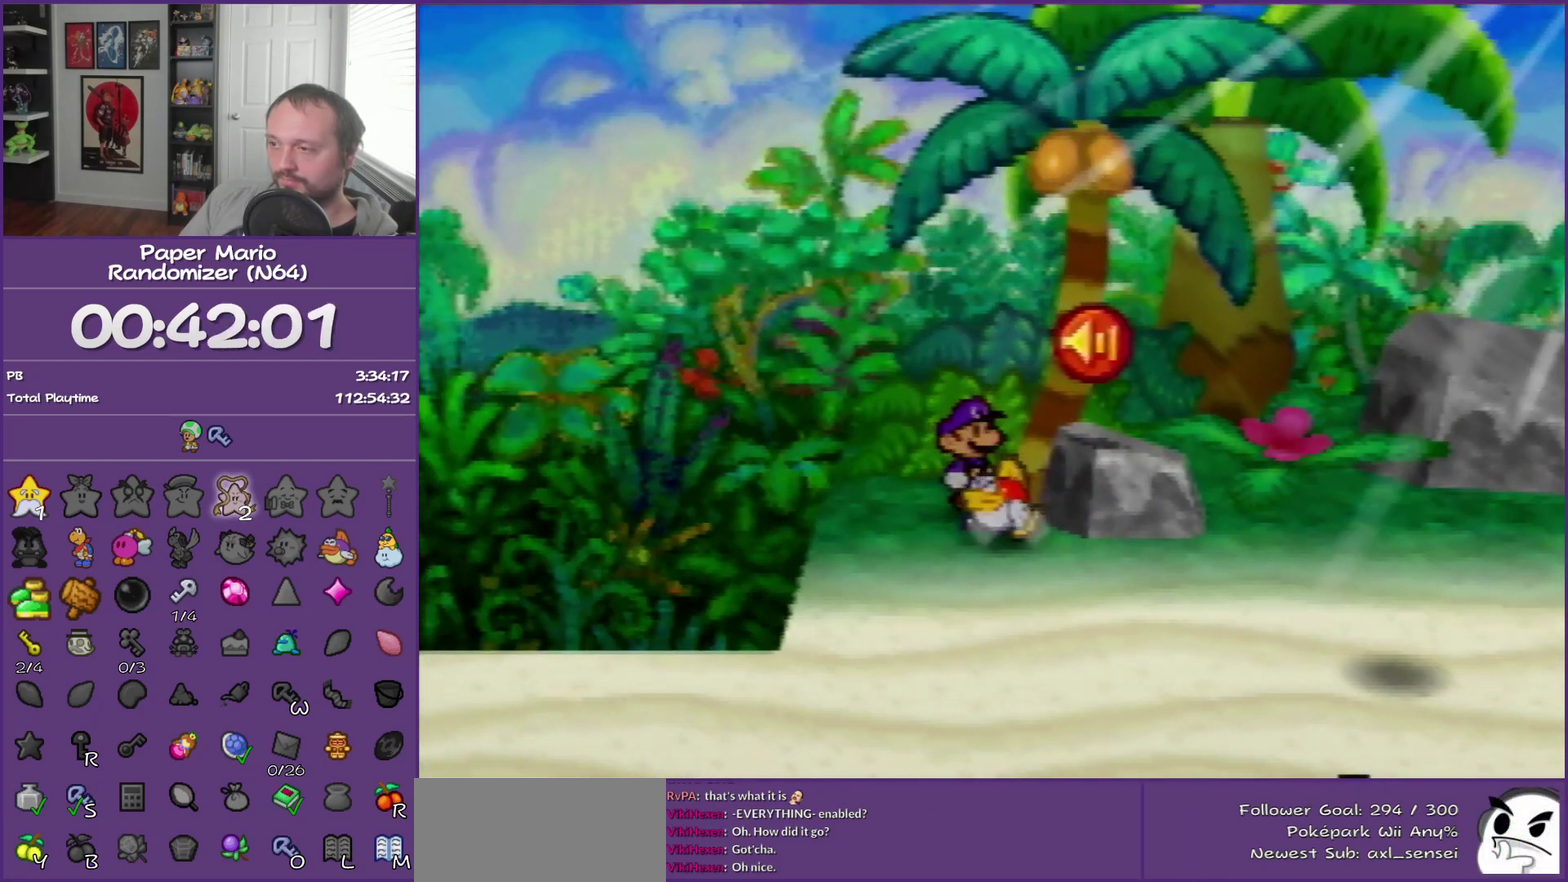
{"buttons": [], "left_stick": "down-left", "events": [[233, "left_stick", "down-right"], [367, "left_stick", "down"], [450, "left_stick", "down-left"]]}
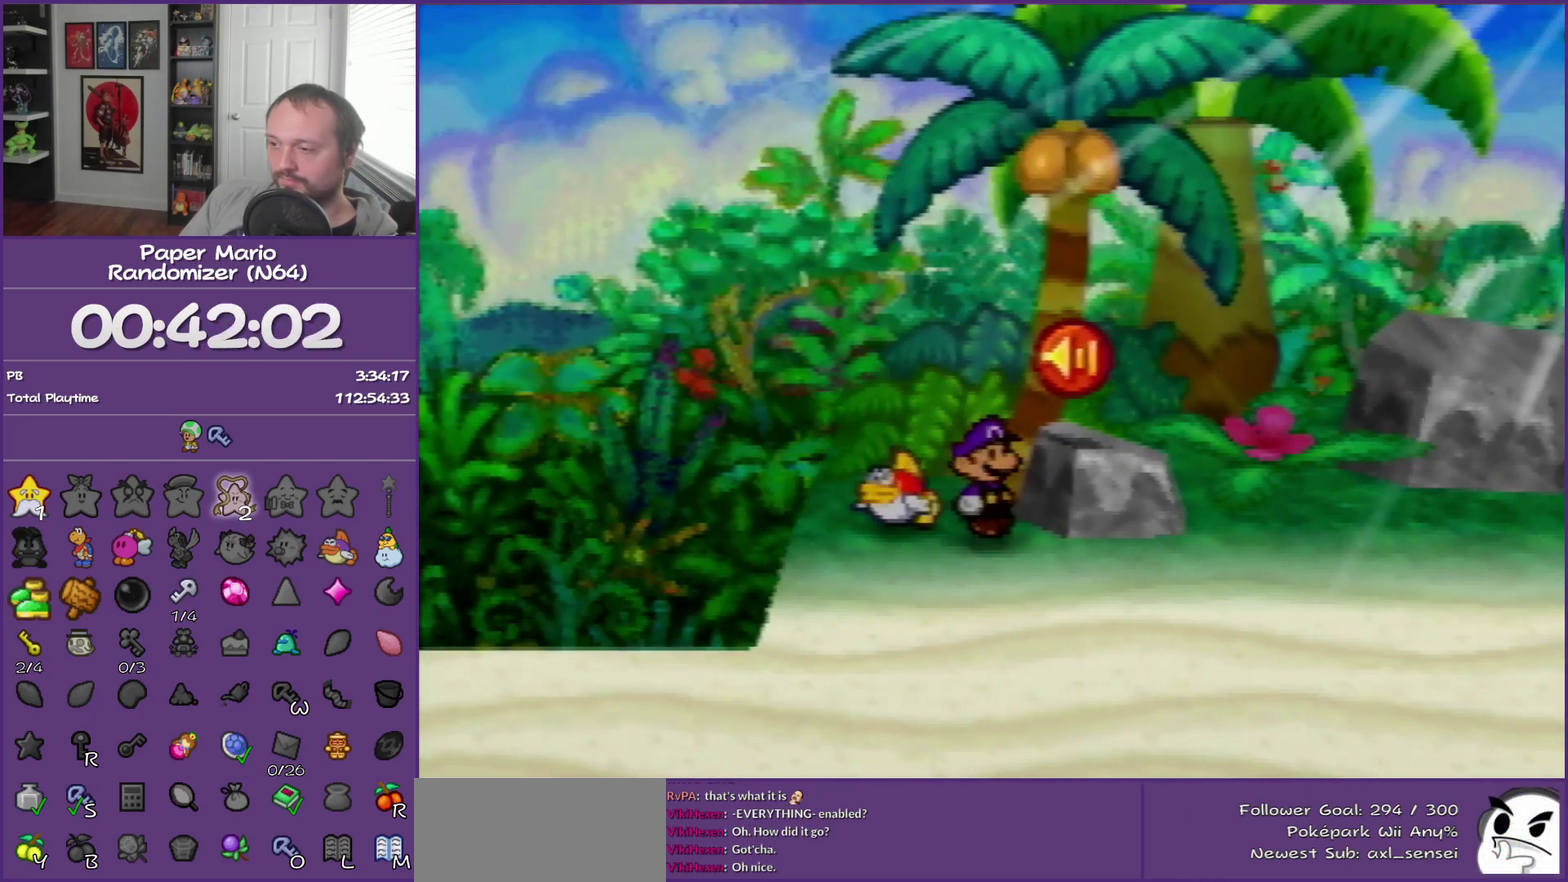
{"buttons": [], "left_stick": "down-left", "events": [[83, "Z", "down"], [267, "Z", "up"]]}